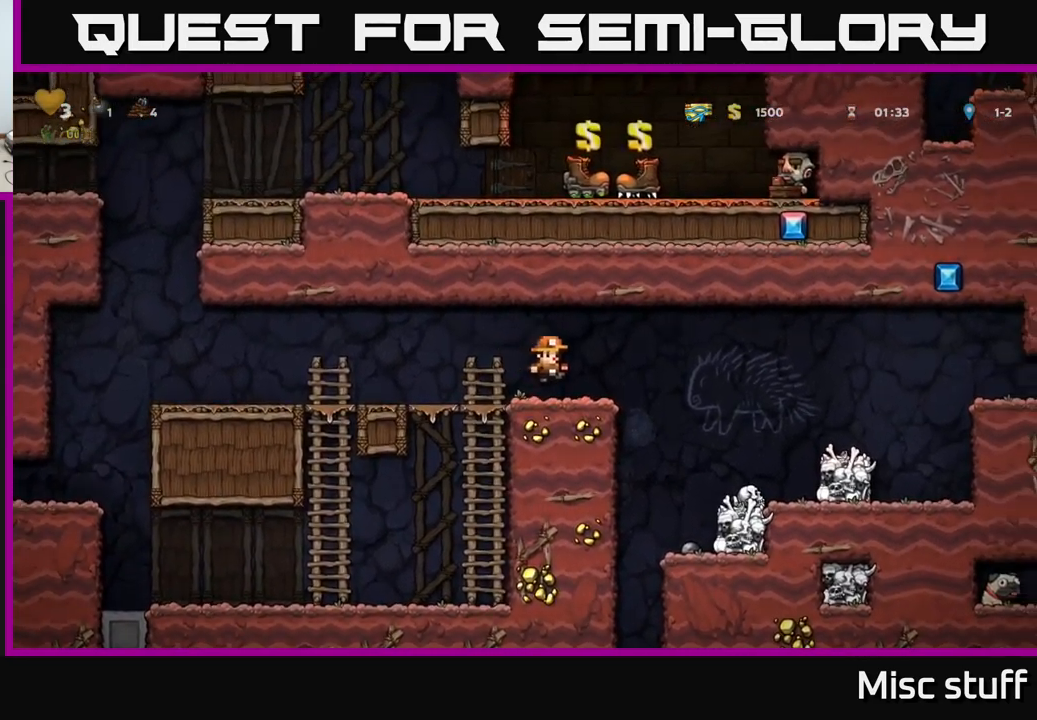
Gameplay with a controller (Xbox layout); each line is a JSON object with the inputs held at the frame after it. "events" lists button and stick changes between this image and that frame as [ms after this image, input, new state], when the widget could be followed in between. Not read: right_stick.
{"buttons": ["DPAD_RIGHT"], "left_stick": "center", "events": [[66, "DPAD_RIGHT", "down"], [183, "A", "down"], [283, "A", "up"]]}
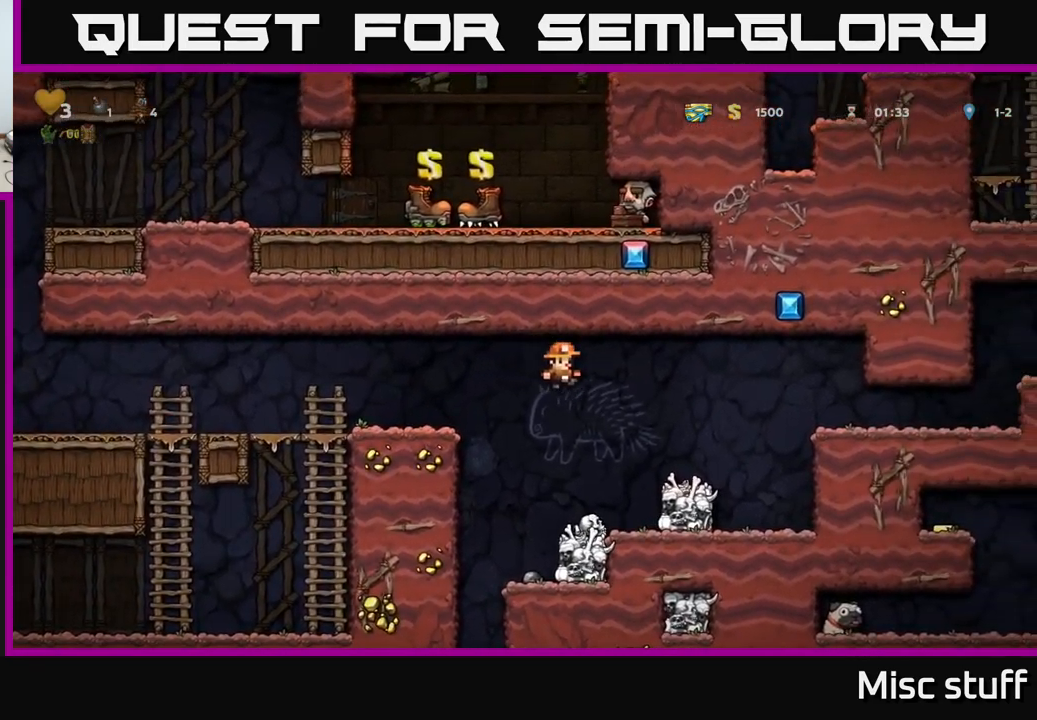
{"buttons": [], "left_stick": "center", "events": [[100, "X", "down"], [116, "DPAD_RIGHT", "up"], [250, "X", "up"]]}
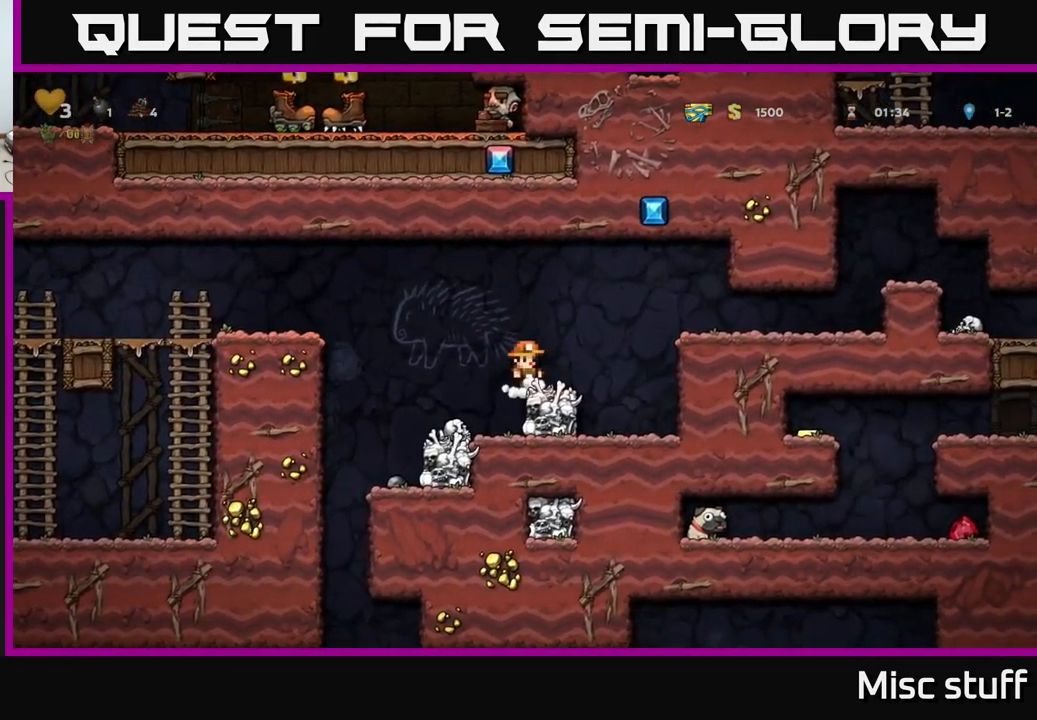
{"buttons": ["DPAD_RIGHT"], "left_stick": "center", "events": [[116, "DPAD_RIGHT", "down"], [200, "A", "down"], [383, "A", "up"]]}
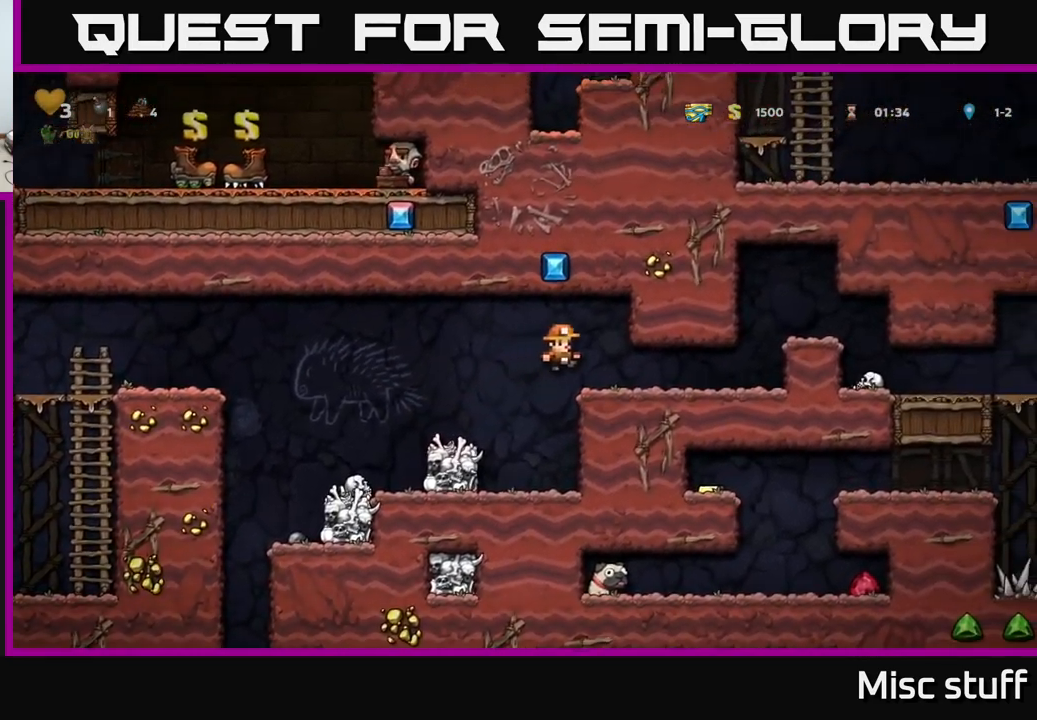
{"buttons": ["A", "DPAD_RIGHT"], "left_stick": "center", "events": [[433, "A", "down"]]}
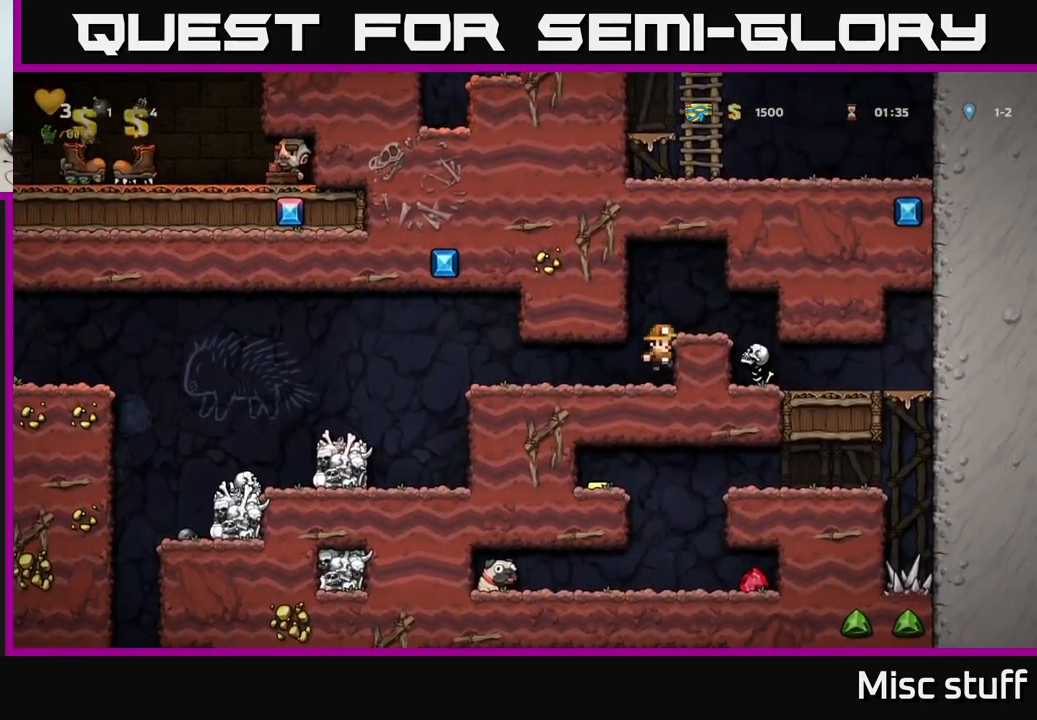
{"buttons": [], "left_stick": "center", "events": [[16, "A", "up"], [300, "DPAD_RIGHT", "up"]]}
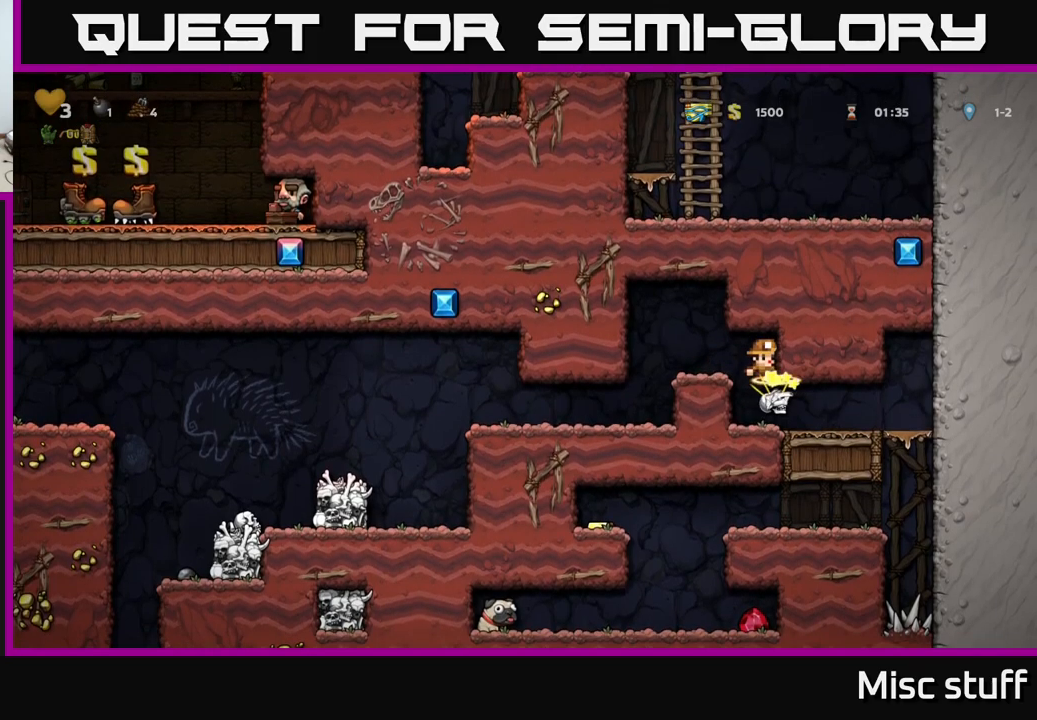
{"buttons": ["DPAD_RIGHT"], "left_stick": "center", "events": [[483, "DPAD_RIGHT", "down"]]}
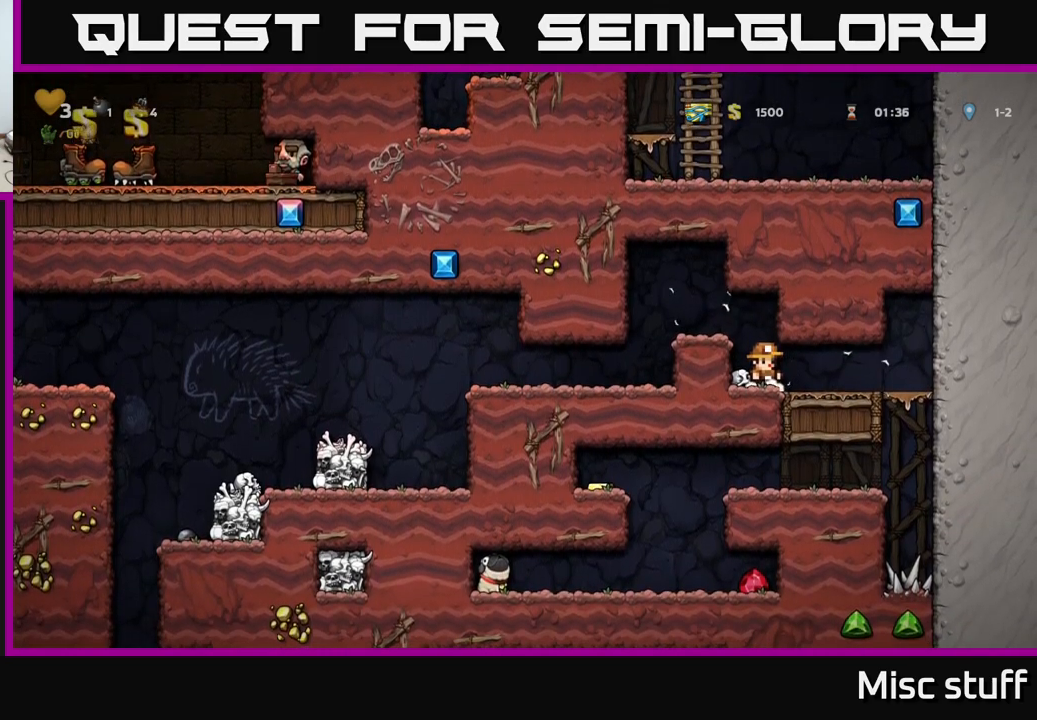
{"buttons": [], "left_stick": "center", "events": [[467, "DPAD_RIGHT", "up"]]}
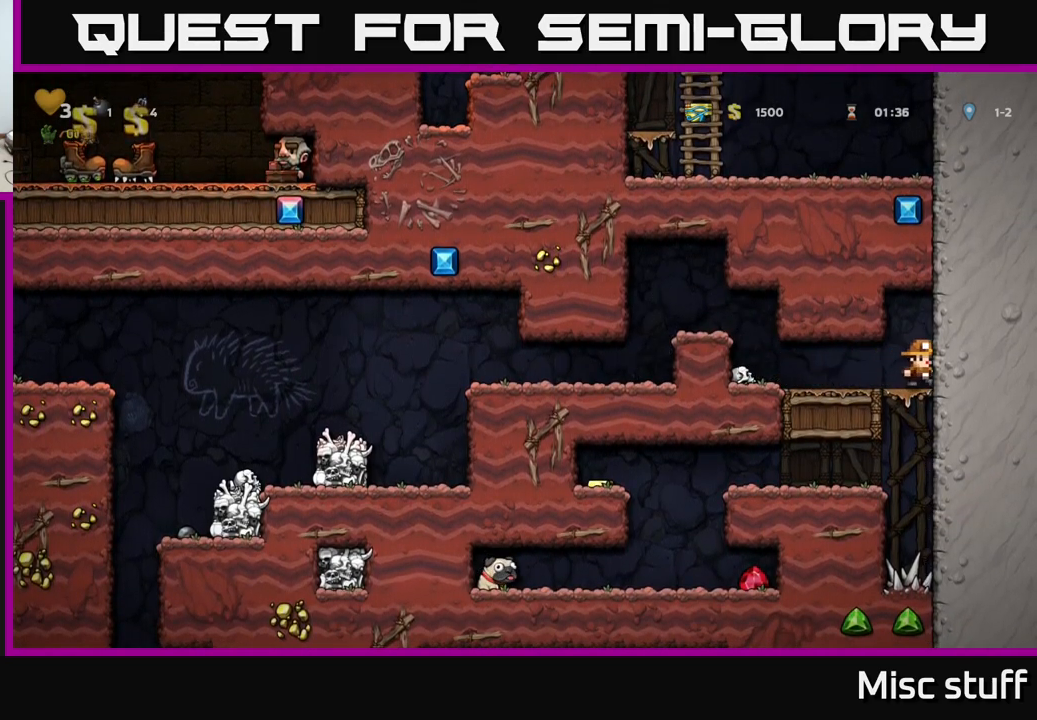
{"buttons": ["DPAD_LEFT"], "left_stick": "center", "events": [[17, "DPAD_DOWN", "down"], [67, "A", "down"], [133, "A", "up"], [167, "DPAD_DOWN", "up"], [267, "DPAD_LEFT", "down"]]}
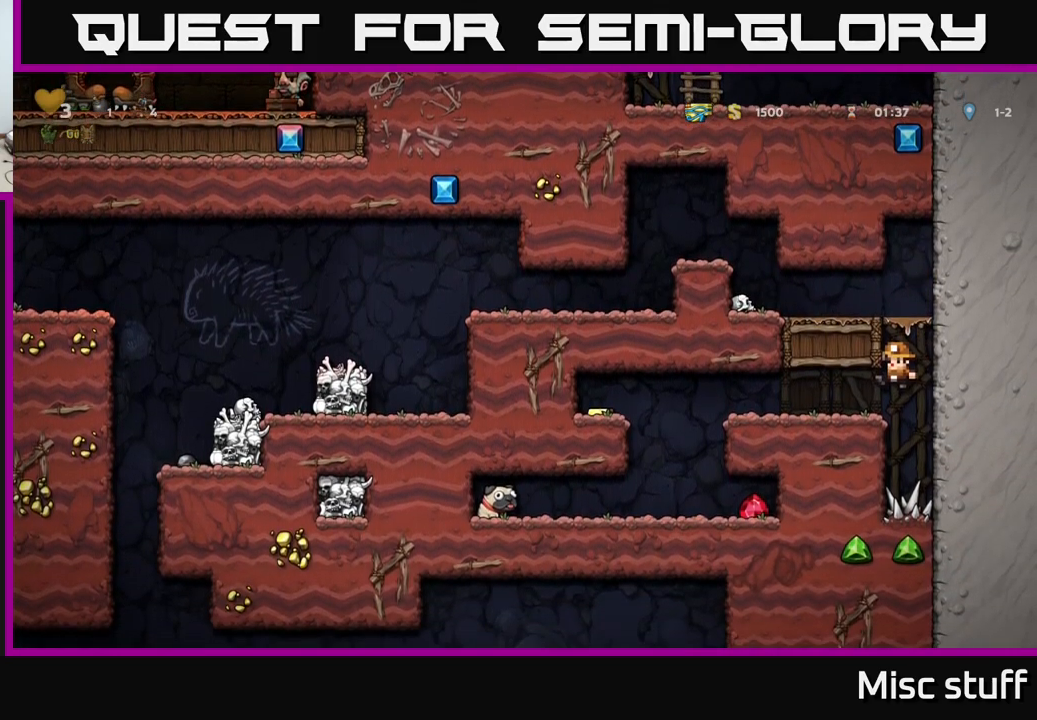
{"buttons": ["DPAD_LEFT"], "left_stick": "center", "events": [[100, "DPAD_LEFT", "up"], [350, "DPAD_LEFT", "down"]]}
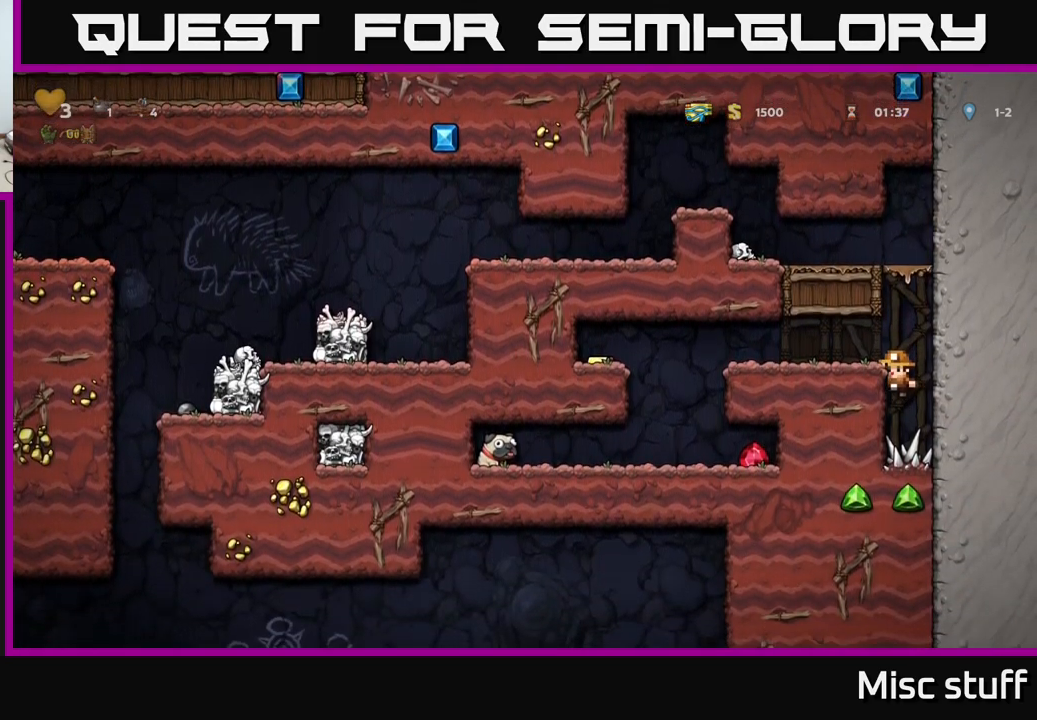
{"buttons": ["DPAD_LEFT"], "left_stick": "center", "events": [[267, "A", "down"], [367, "A", "up"]]}
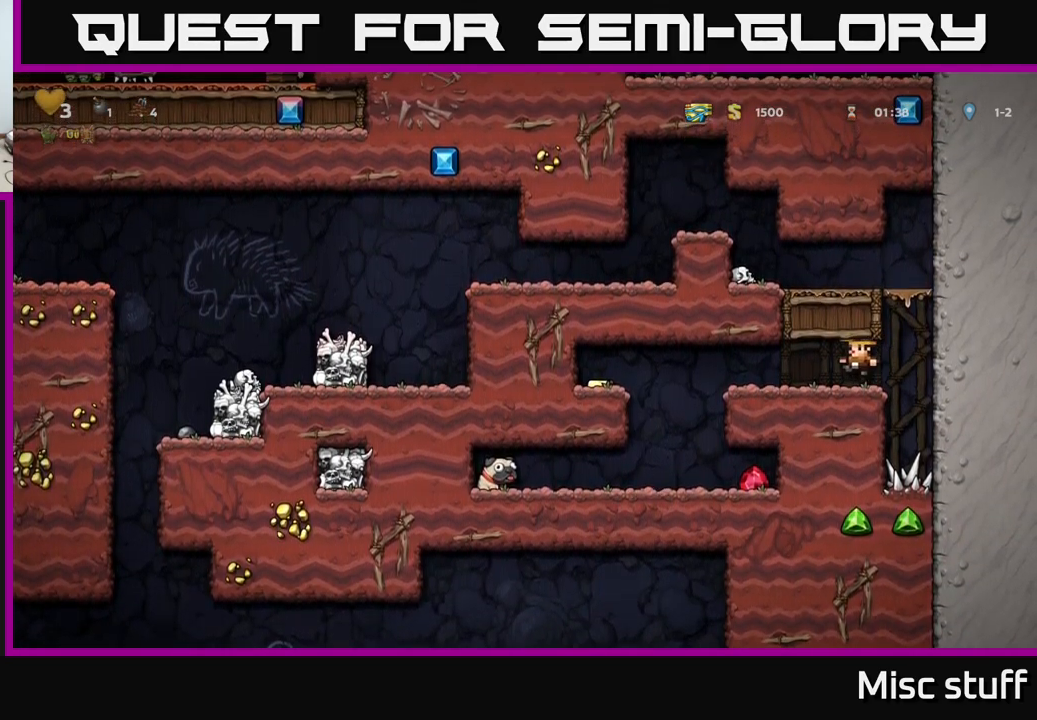
{"buttons": ["A", "DPAD_LEFT"], "left_stick": "center", "events": [[367, "A", "down"]]}
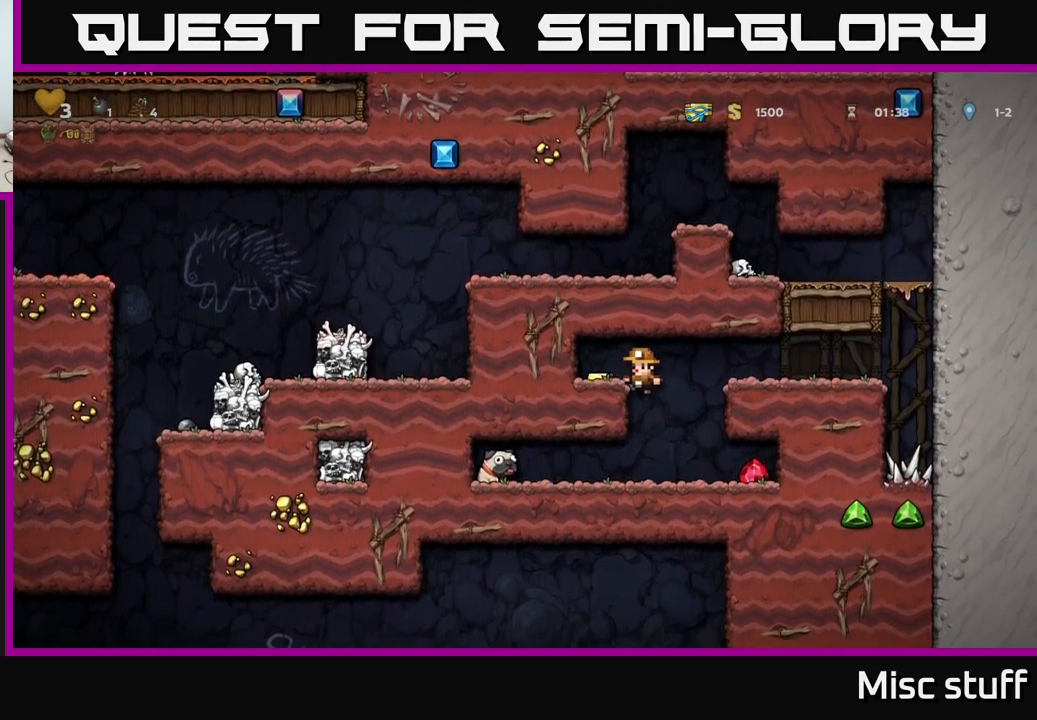
{"buttons": ["A", "DPAD_LEFT"], "left_stick": "center", "events": [[17, "A", "up"], [83, "DPAD_LEFT", "up"], [133, "DPAD_RIGHT", "down"], [267, "DPAD_RIGHT", "up"], [383, "A", "down"], [467, "DPAD_LEFT", "down"]]}
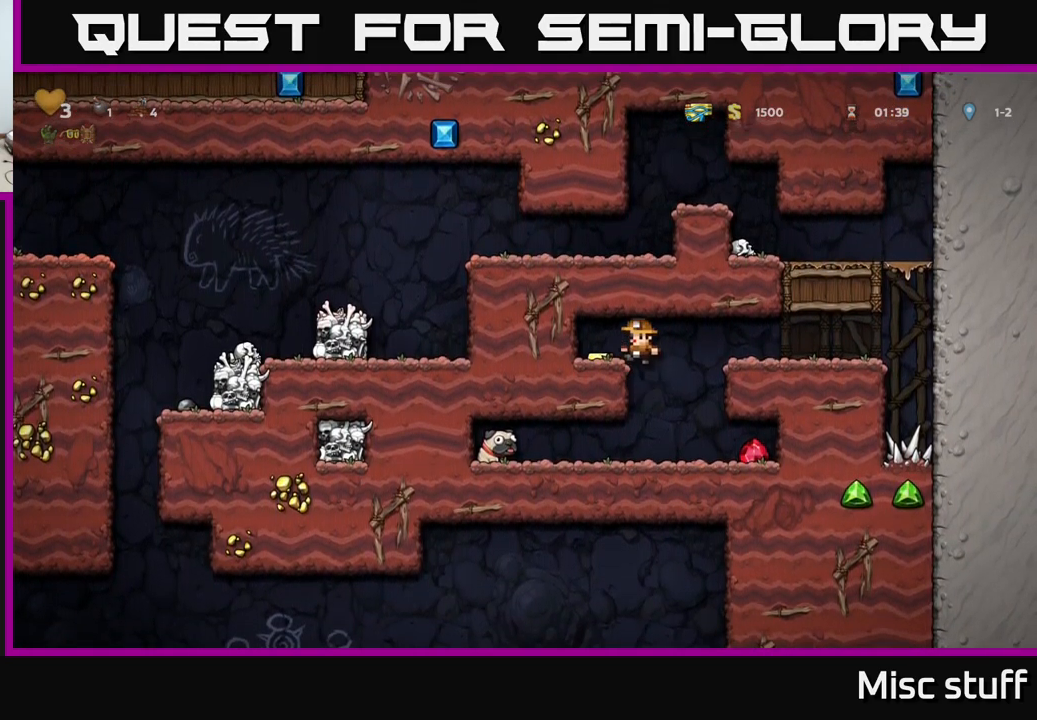
{"buttons": [], "left_stick": "center", "events": [[50, "A", "up"], [133, "DPAD_LEFT", "up"], [217, "DPAD_RIGHT", "down"], [383, "DPAD_RIGHT", "up"]]}
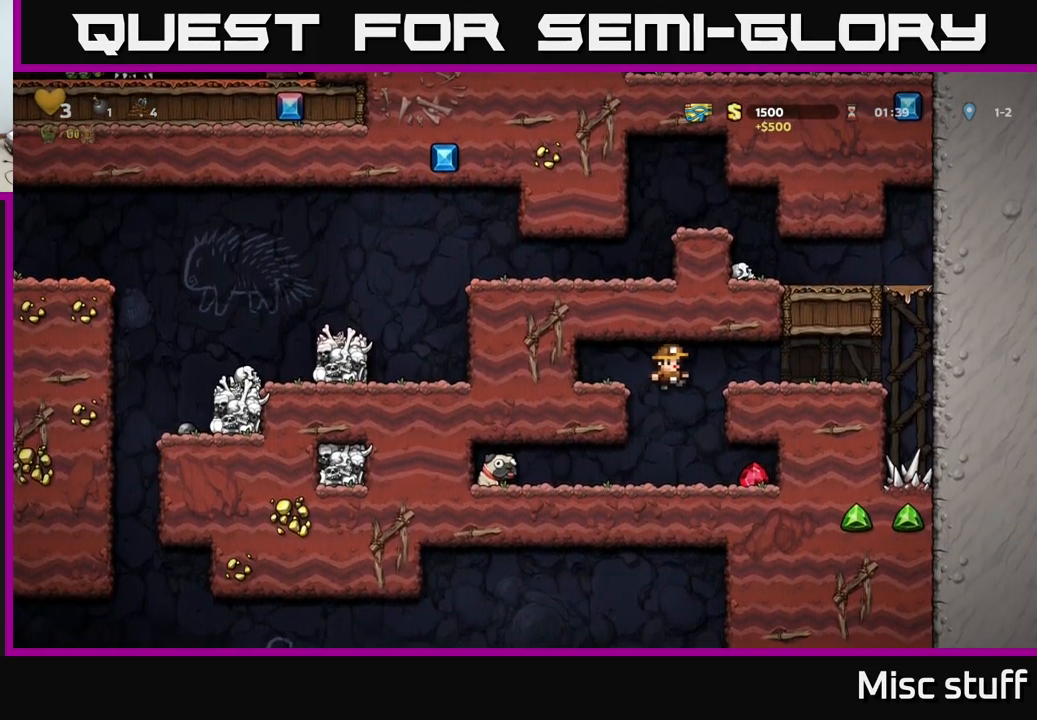
{"buttons": ["DPAD_LEFT"], "left_stick": "center", "events": [[183, "DPAD_RIGHT", "down"], [367, "DPAD_RIGHT", "up"], [400, "DPAD_LEFT", "down"]]}
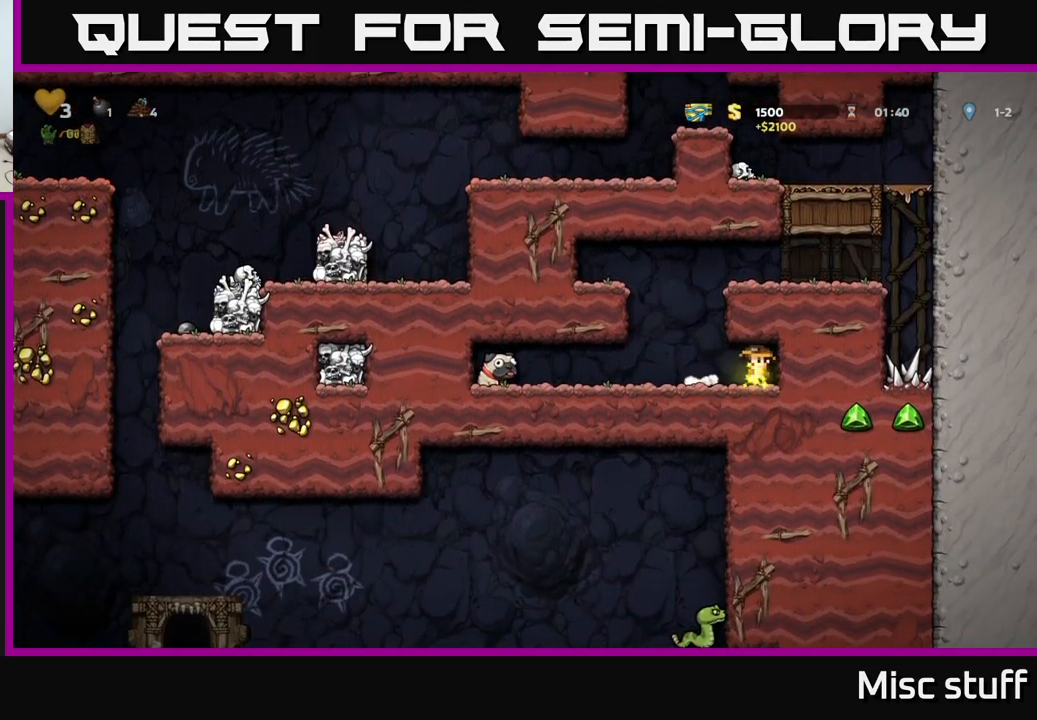
{"buttons": ["DPAD_LEFT"], "left_stick": "center", "events": []}
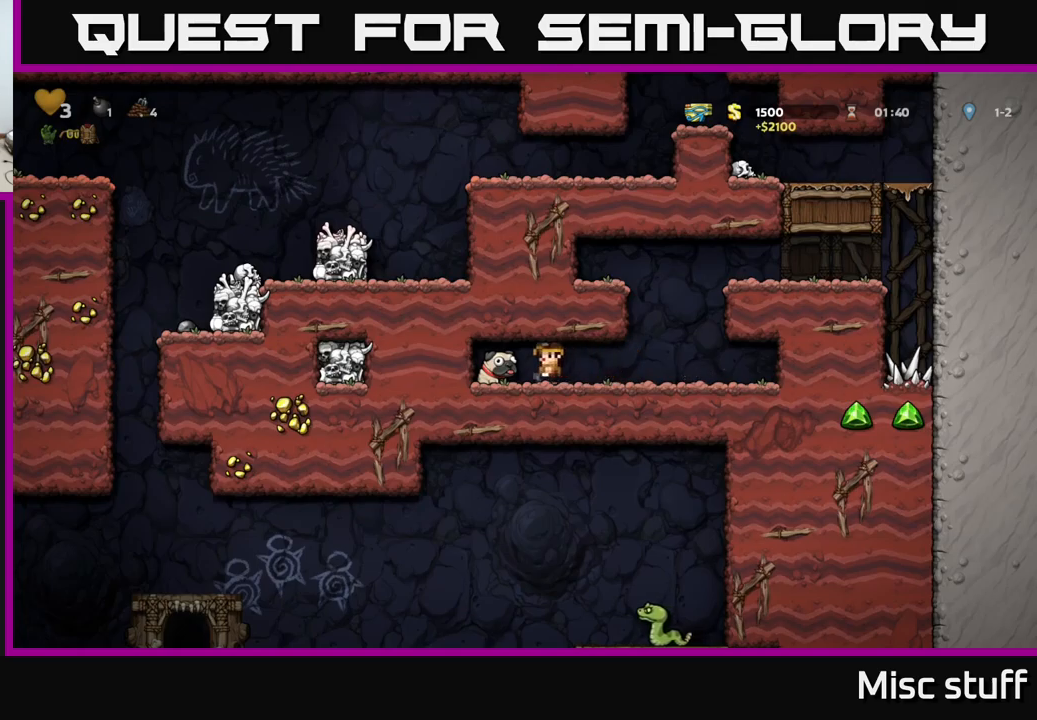
{"buttons": ["DPAD_RIGHT"], "left_stick": "center", "events": [[84, "DPAD_DOWN", "down"], [100, "DPAD_LEFT", "up"], [134, "X", "down"], [184, "DPAD_RIGHT", "down"], [200, "DPAD_DOWN", "up"], [234, "X", "up"]]}
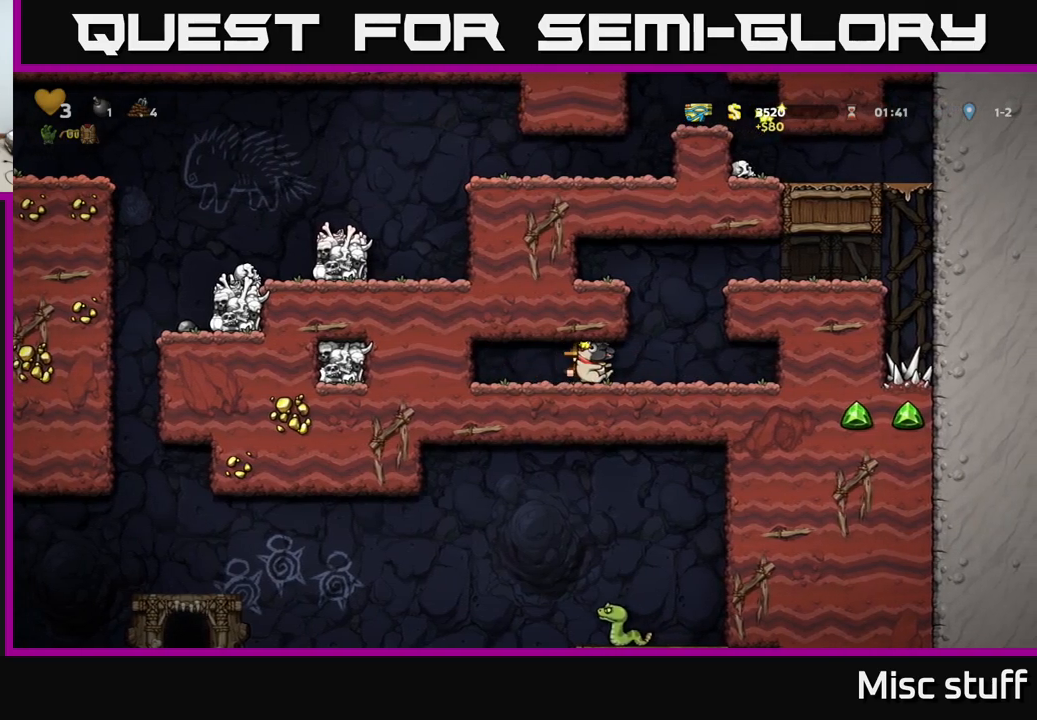
{"buttons": ["A", "DPAD_RIGHT"], "left_stick": "center", "events": [[150, "A", "down"], [300, "A", "up"], [400, "A", "down"]]}
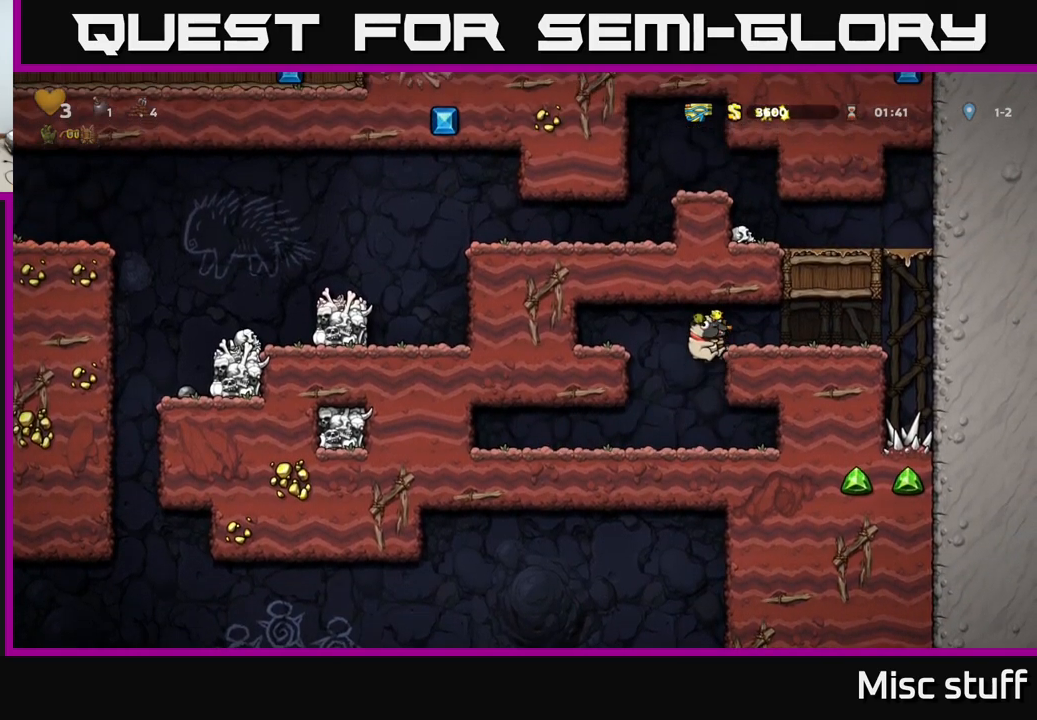
{"buttons": ["A"], "left_stick": "center", "events": [[17, "A", "up"], [434, "A", "down"], [467, "DPAD_RIGHT", "up"]]}
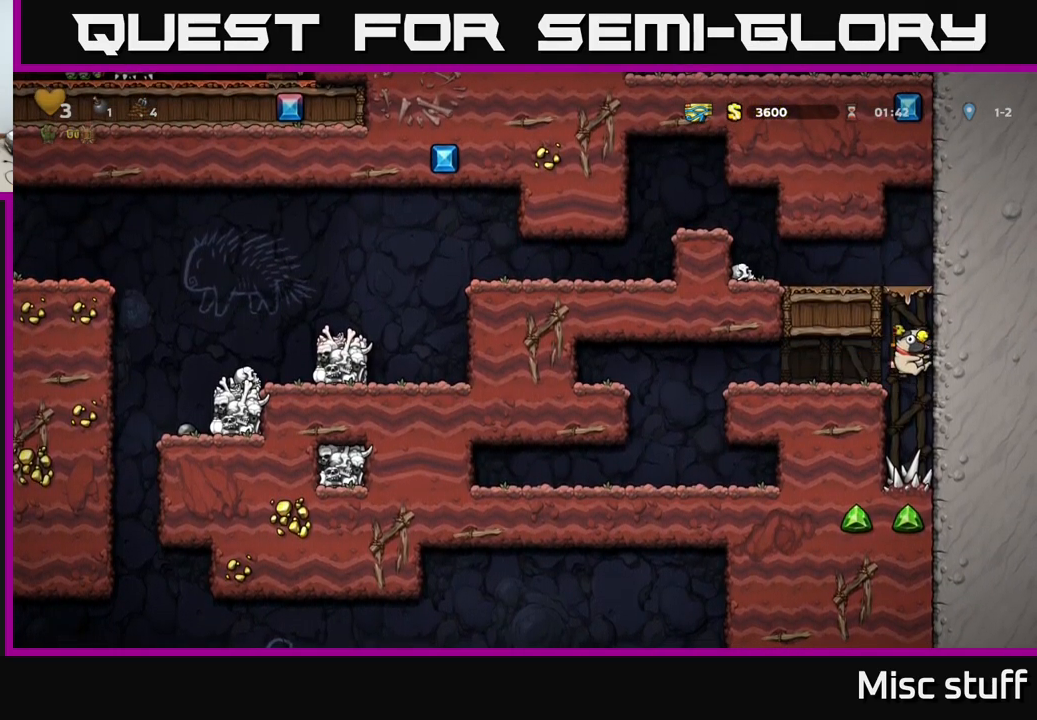
{"buttons": ["DPAD_LEFT"], "left_stick": "center", "events": [[17, "DPAD_LEFT", "down"], [134, "A", "up"], [200, "A", "down"], [334, "A", "up"]]}
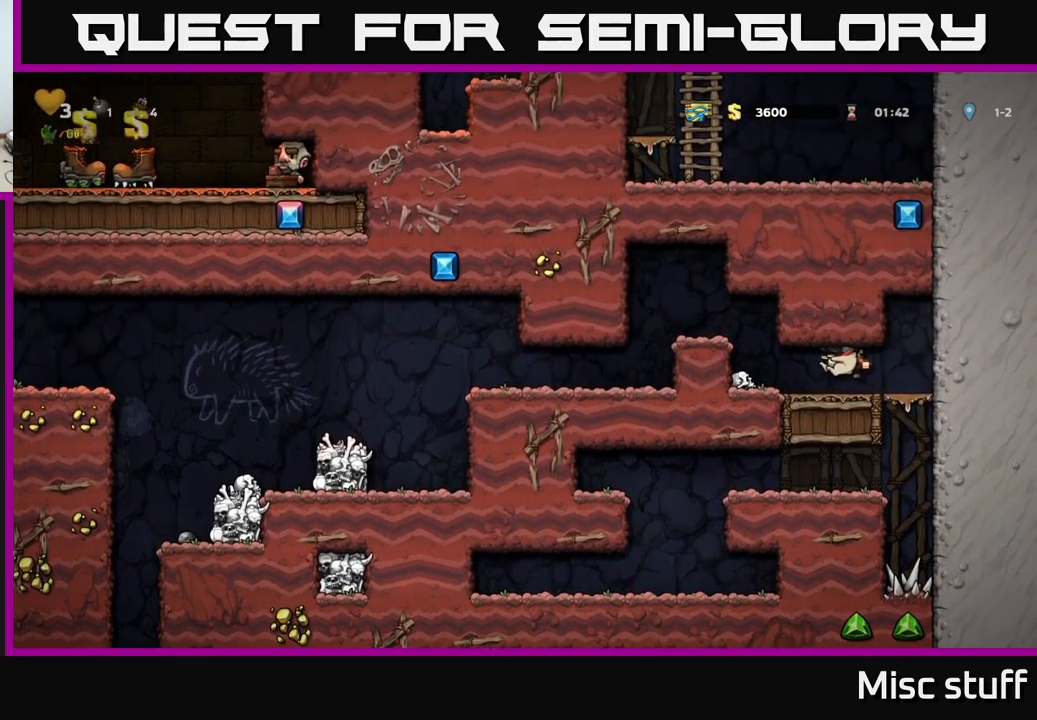
{"buttons": [], "left_stick": "center", "events": [[100, "A", "down"], [267, "A", "up"], [484, "DPAD_LEFT", "up"]]}
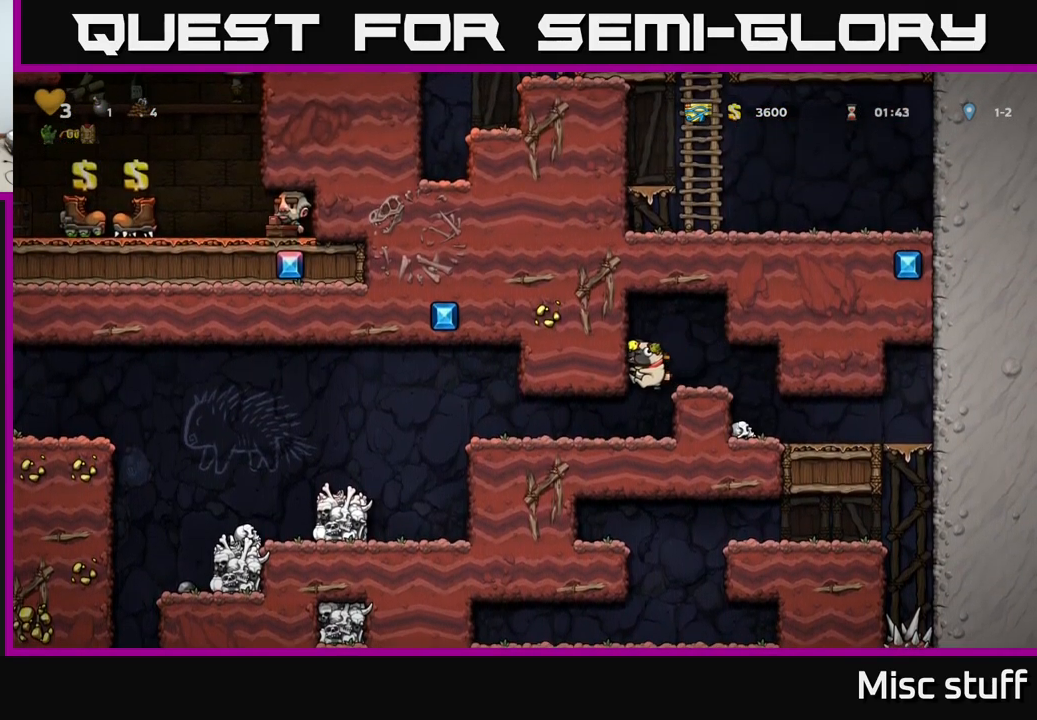
{"buttons": ["DPAD_LEFT"], "left_stick": "center", "events": [[334, "DPAD_LEFT", "down"]]}
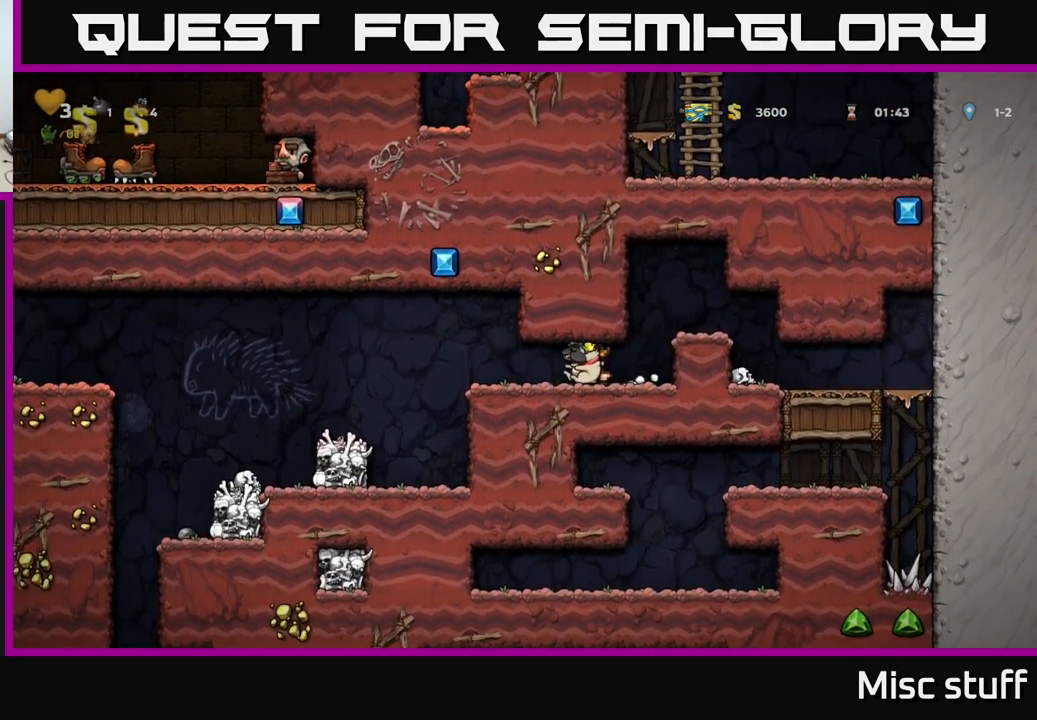
{"buttons": [], "left_stick": "center", "events": [[484, "DPAD_LEFT", "up"]]}
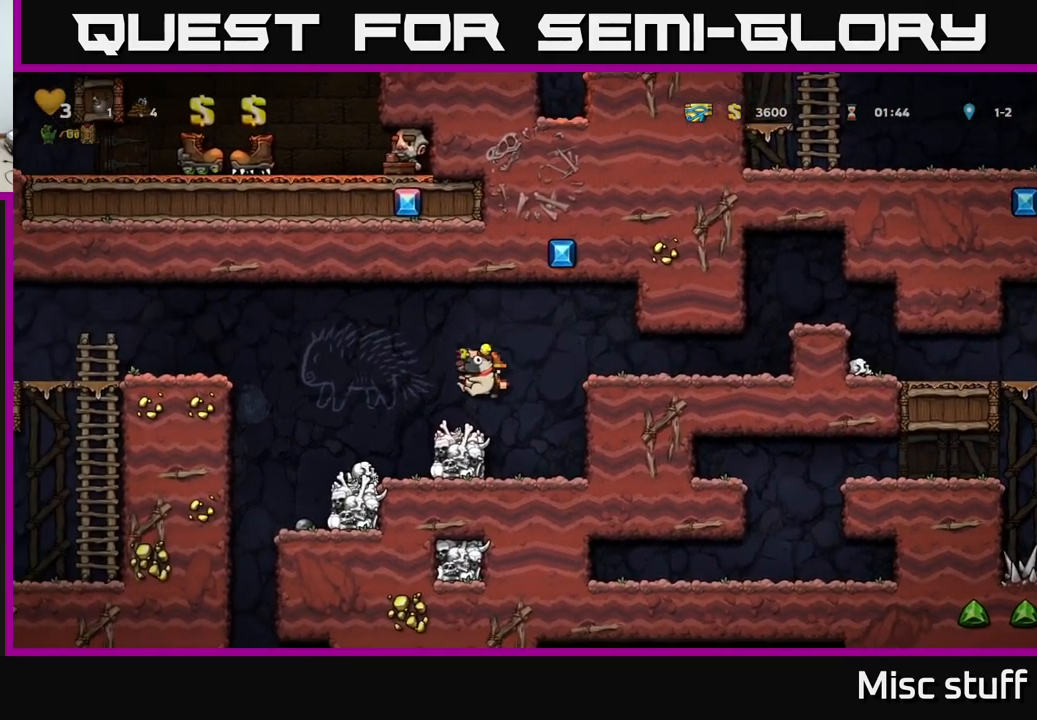
{"buttons": [], "left_stick": "center", "events": [[150, "DPAD_LEFT", "down"], [334, "DPAD_LEFT", "up"]]}
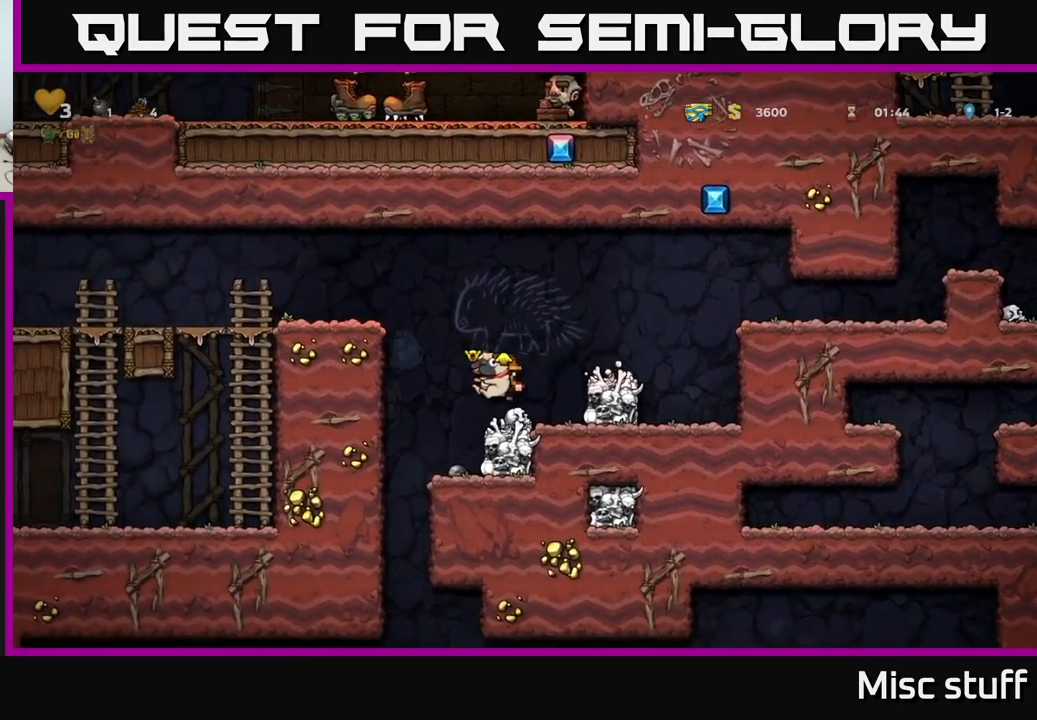
{"buttons": [], "left_stick": "center", "events": [[50, "DPAD_LEFT", "down"], [184, "DPAD_LEFT", "up"]]}
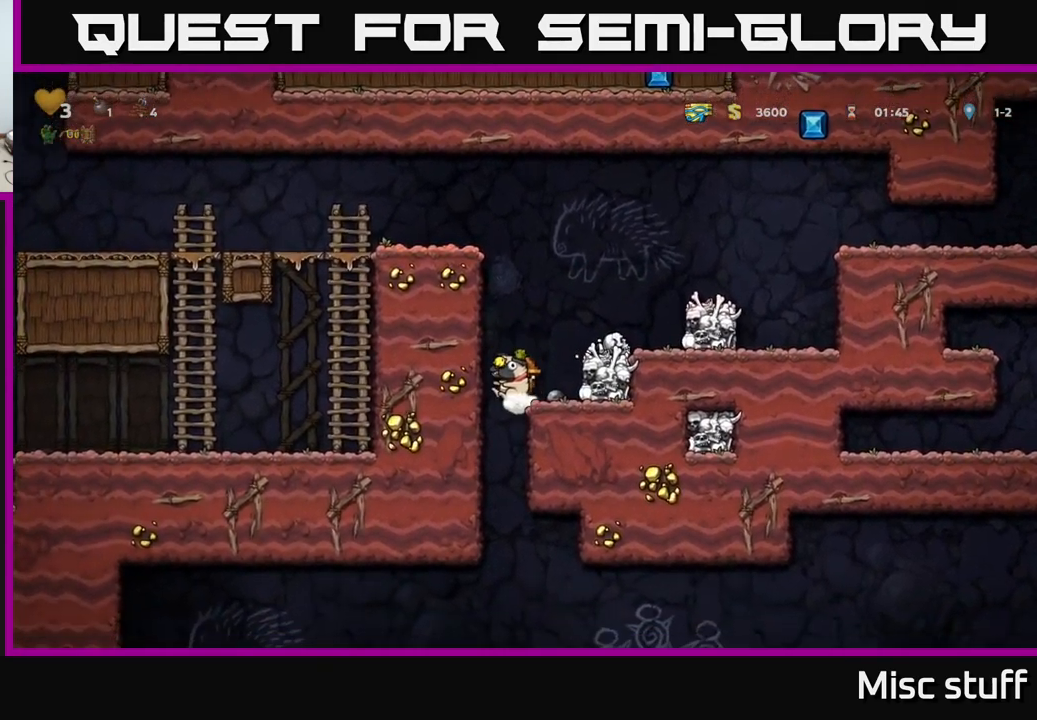
{"buttons": [], "left_stick": "center", "events": [[284, "DPAD_LEFT", "down"], [367, "DPAD_LEFT", "up"]]}
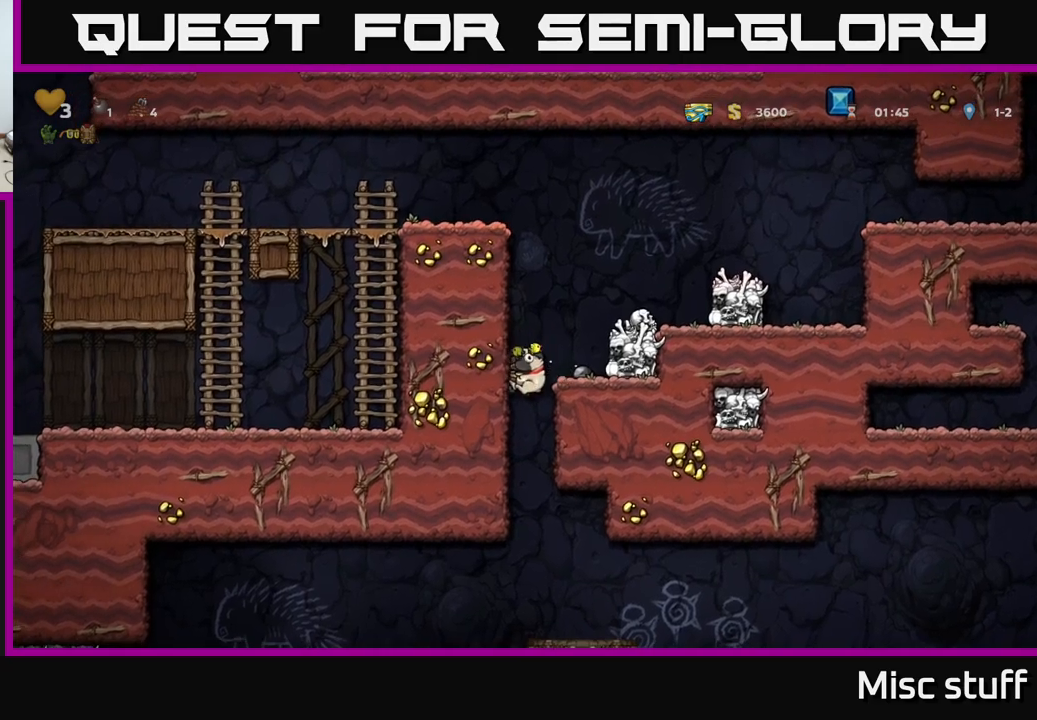
{"buttons": [], "left_stick": "center", "events": [[233, "DPAD_LEFT", "down"], [383, "DPAD_LEFT", "up"]]}
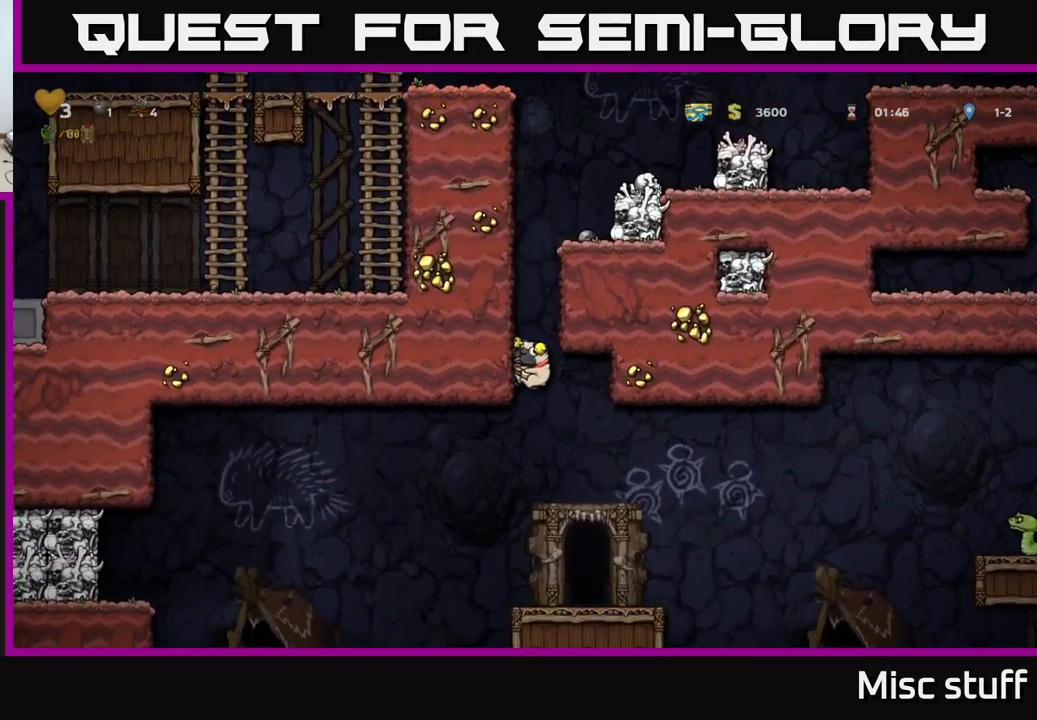
{"buttons": [], "left_stick": "center", "events": [[300, "DPAD_RIGHT", "down"], [416, "DPAD_RIGHT", "up"]]}
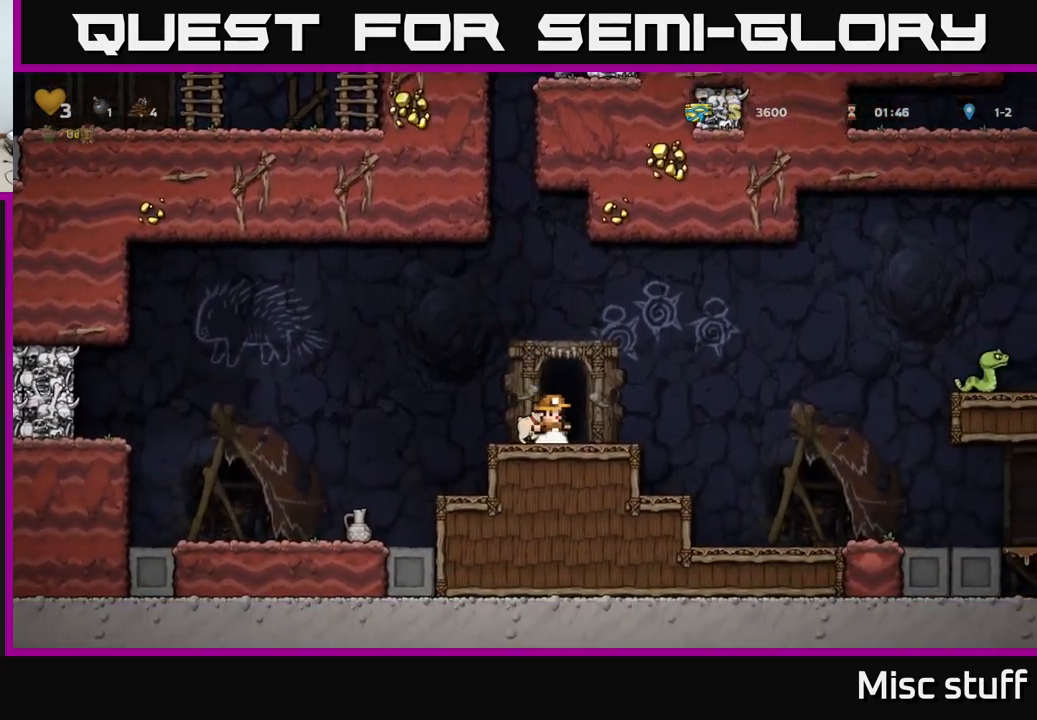
{"buttons": ["DPAD_LEFT"], "left_stick": "center", "events": [[200, "DPAD_LEFT", "down"], [350, "A", "down"], [433, "A", "up"]]}
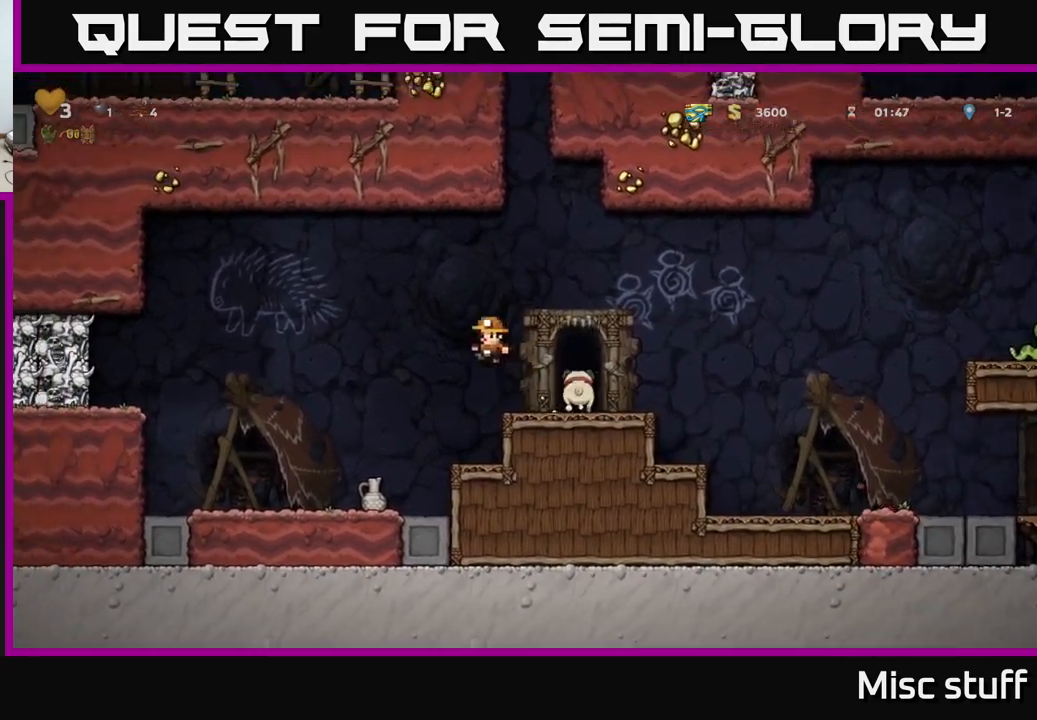
{"buttons": ["X", "DPAD_DOWN"], "left_stick": "center", "events": [[133, "DPAD_LEFT", "up"], [400, "DPAD_DOWN", "down"], [500, "X", "down"]]}
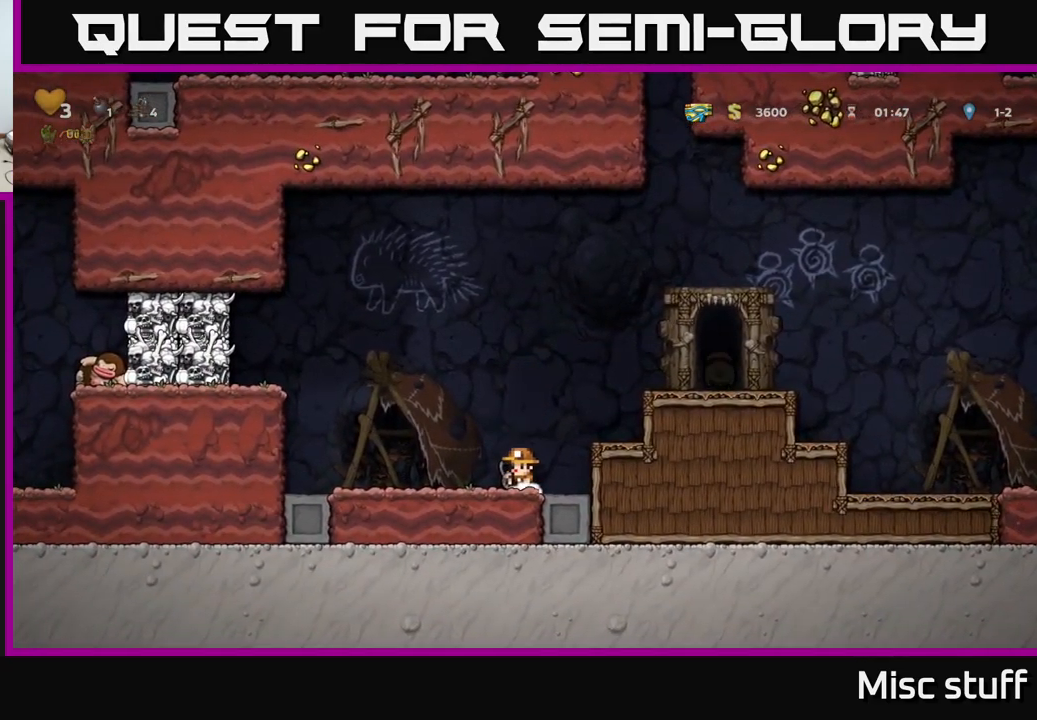
{"buttons": [], "left_stick": "center", "events": [[100, "DPAD_DOWN", "up"], [116, "X", "up"], [183, "A", "down"], [283, "A", "up"], [300, "X", "down"], [366, "X", "up"]]}